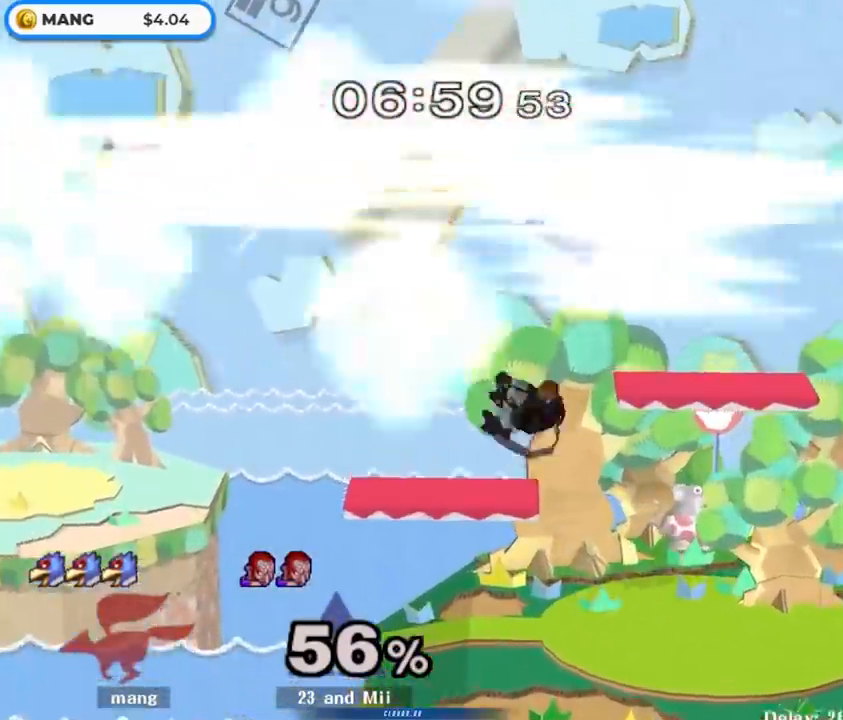
Gameplay with a controller (Nintendo layout); each line is a JSON object with the inputs held at the frame after it. "events" lists button and stick changes between this image and that frame as [ms after this image, input, new state], when the widget could be followed in between. Not read: L3 R3.
{"buttons": [], "left_stick": "center", "right_stick": "center", "events": []}
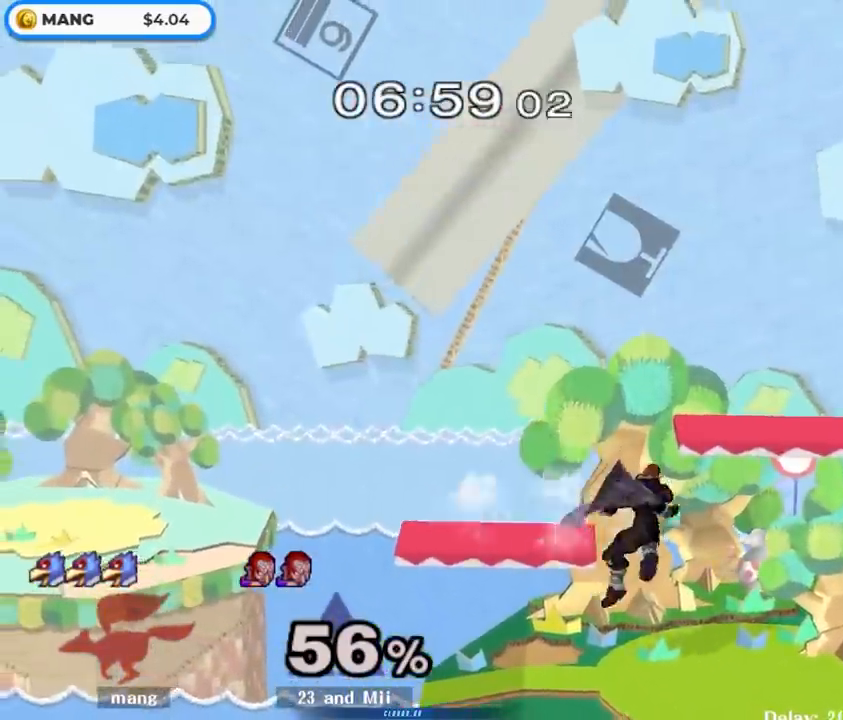
{"buttons": [], "left_stick": "right", "right_stick": "center", "events": [[183, "left_stick", "up-left"], [367, "left_stick", "right"]]}
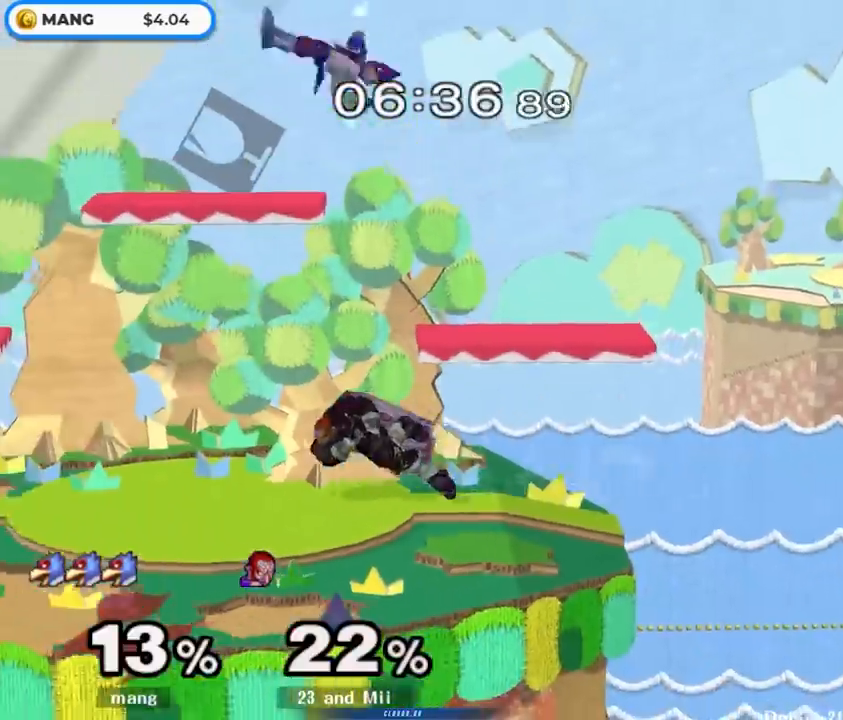
{"buttons": [], "left_stick": "up", "right_stick": "center", "events": [[100, "left_stick", "down"], [233, "left_stick", "left"], [250, "right_stick", "down"], [333, "right_stick", "center"], [367, "L1", "down"], [450, "left_stick", "up"], [483, "L1", "up"]]}
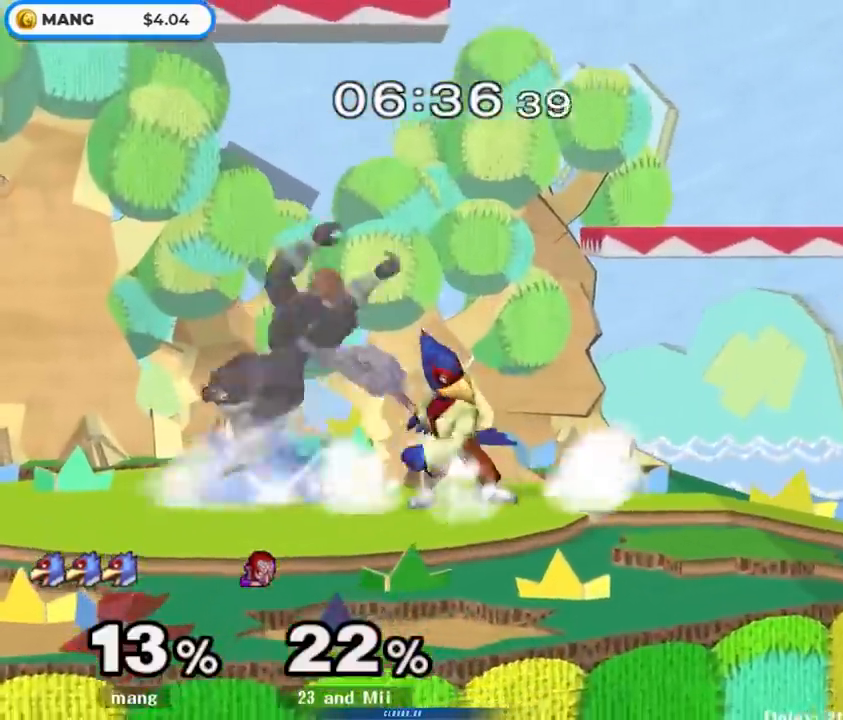
{"buttons": [], "left_stick": "center", "right_stick": "center", "events": [[150, "A", "down"], [267, "A", "up"], [333, "A", "down"], [433, "A", "up"], [433, "left_stick", "center"]]}
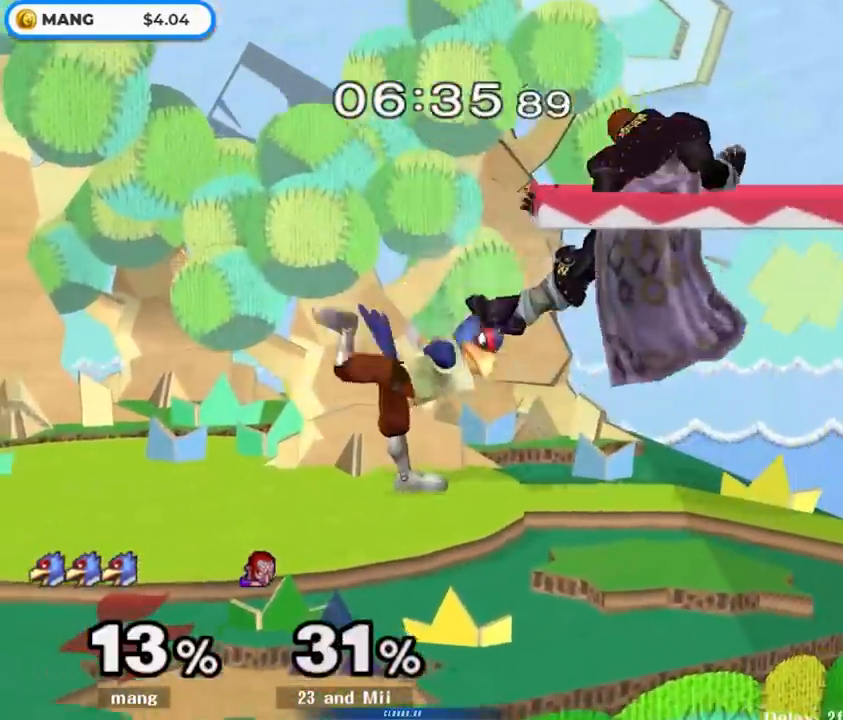
{"buttons": ["Y"], "left_stick": "right", "right_stick": "center", "events": [[183, "left_stick", "right"], [217, "Y", "down"], [267, "Y", "up"], [300, "left_stick", "down"], [333, "B", "down"], [433, "B", "up"], [467, "left_stick", "right"], [483, "Y", "down"]]}
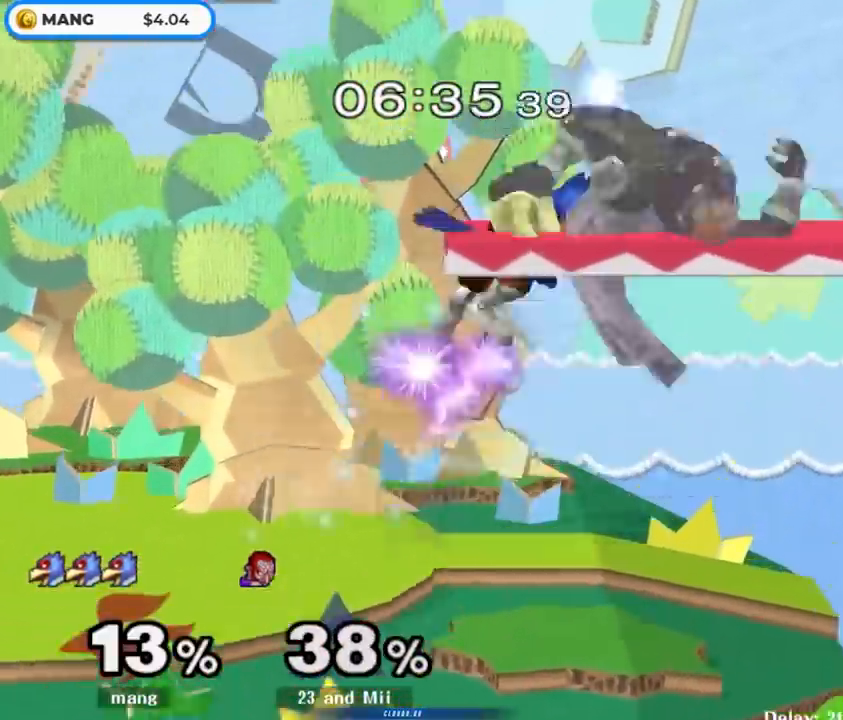
{"buttons": [], "left_stick": "right", "right_stick": "center", "events": [[33, "left_stick", "down-right"], [83, "L1", "down"], [117, "Y", "up"], [200, "L1", "up"], [233, "left_stick", "center"], [367, "left_stick", "right"], [400, "Y", "down"], [433, "Y", "up"]]}
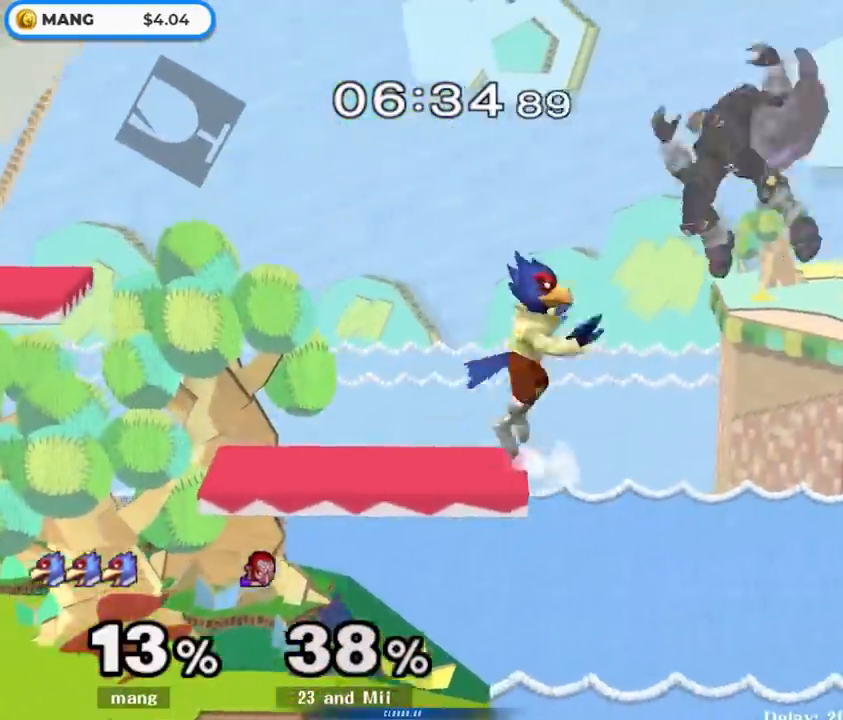
{"buttons": ["A", "Y"], "left_stick": "left", "right_stick": "center", "events": [[200, "left_stick", "down"], [300, "Y", "down"], [333, "A", "down"], [367, "left_stick", "left"], [400, "Z", "down"], [467, "Z", "up"]]}
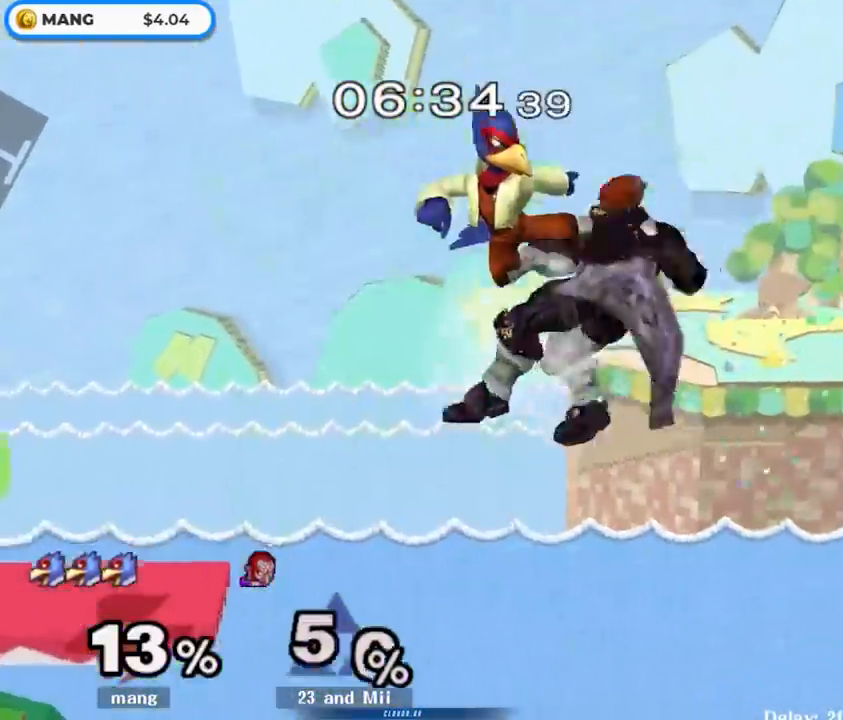
{"buttons": [], "left_stick": "down-left", "right_stick": "center", "events": [[400, "A", "up"], [417, "Y", "up"], [433, "left_stick", "down-left"]]}
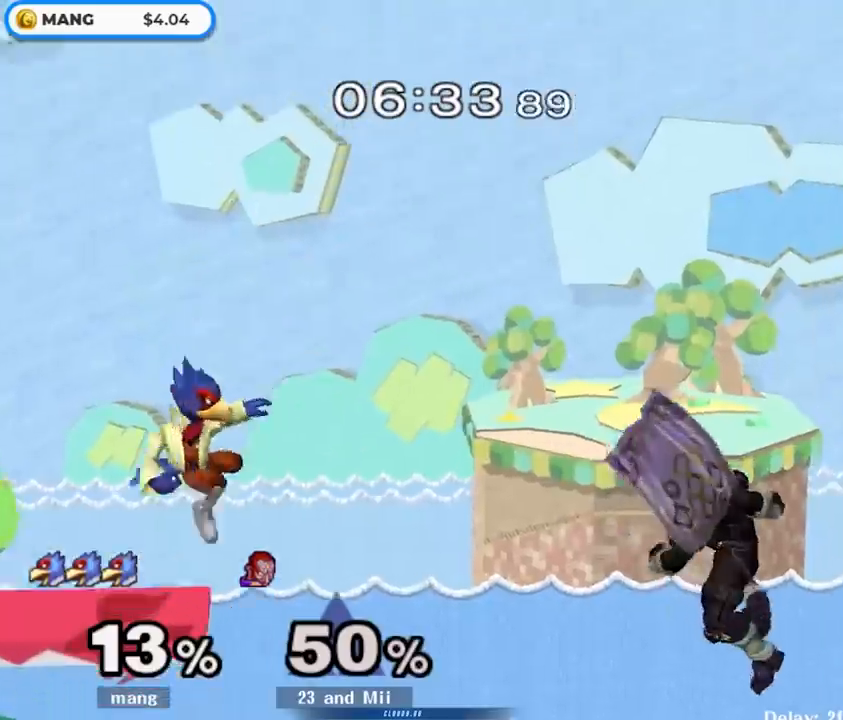
{"buttons": [], "left_stick": "down", "right_stick": "center", "events": [[133, "left_stick", "center"], [200, "left_stick", "right"], [317, "left_stick", "down"]]}
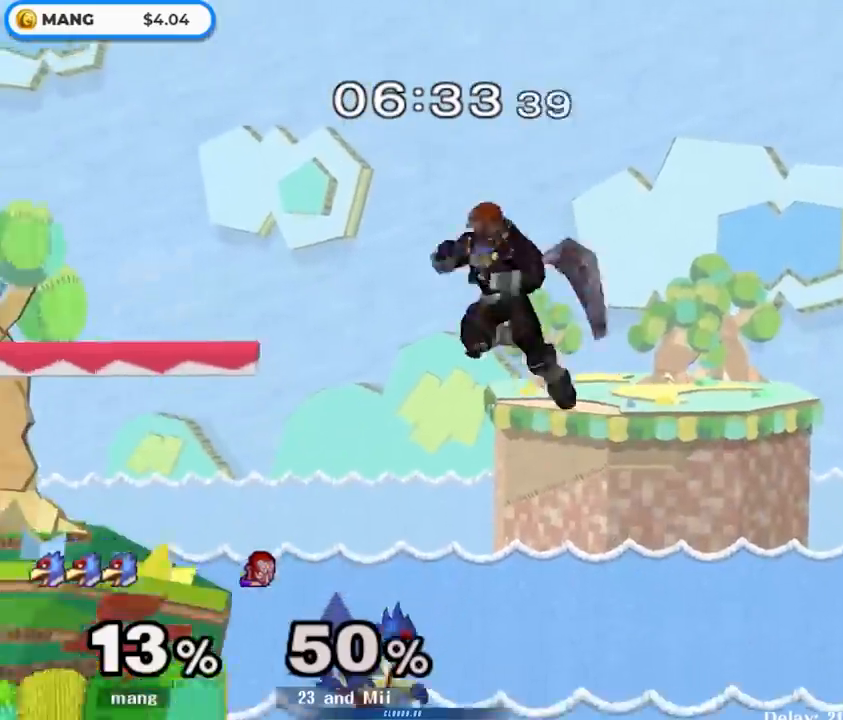
{"buttons": ["Y"], "left_stick": "left", "right_stick": "center", "events": [[67, "Y", "down"], [100, "right_stick", "up"], [150, "left_stick", "left"], [450, "right_stick", "center"]]}
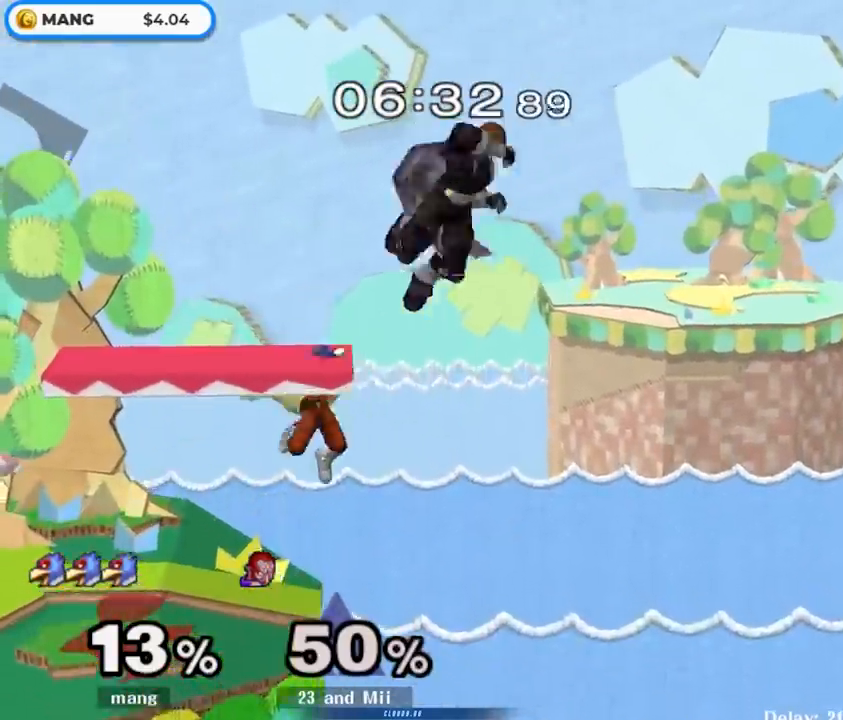
{"buttons": [], "left_stick": "down", "right_stick": "center", "events": [[50, "Y", "up"], [50, "left_stick", "down"], [233, "A", "down"], [283, "A", "up"], [417, "A", "down"], [467, "A", "up"]]}
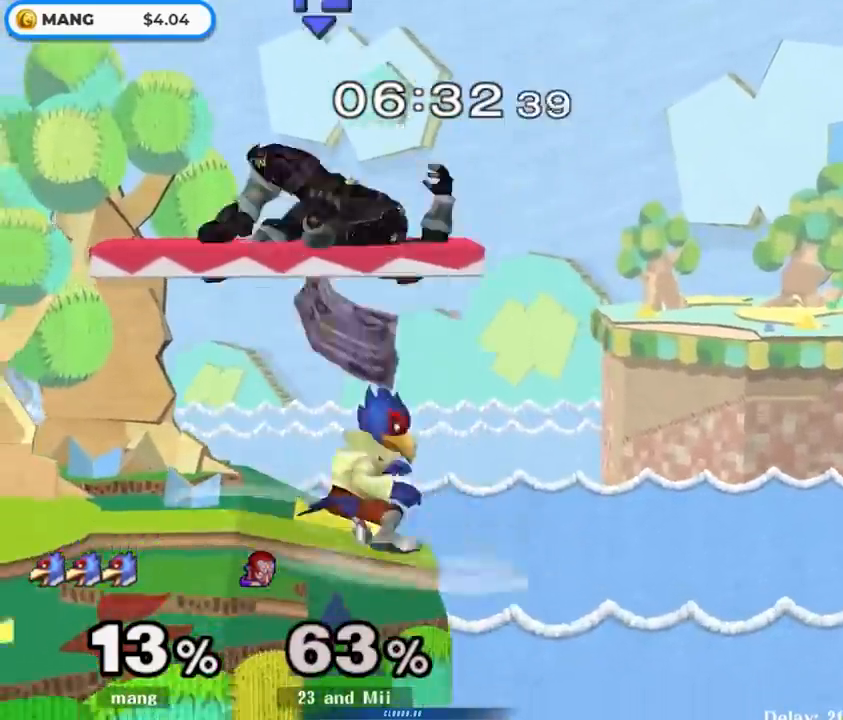
{"buttons": ["Y"], "left_stick": "left", "right_stick": "center", "events": [[250, "left_stick", "center"], [300, "Y", "down"], [333, "Y", "up"], [367, "left_stick", "left"], [417, "Y", "down"]]}
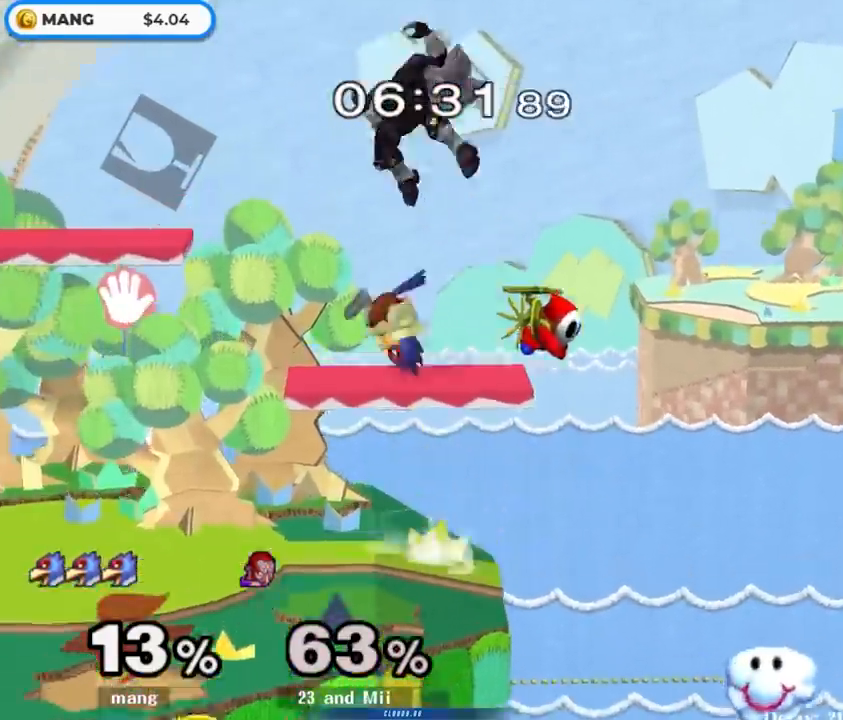
{"buttons": ["L1"], "left_stick": "down", "right_stick": "center", "events": [[67, "left_stick", "up-right"], [83, "Y", "up"], [183, "right_stick", "down"], [200, "left_stick", "up"], [233, "right_stick", "center"], [333, "left_stick", "up-right"], [450, "left_stick", "down"], [483, "L1", "down"]]}
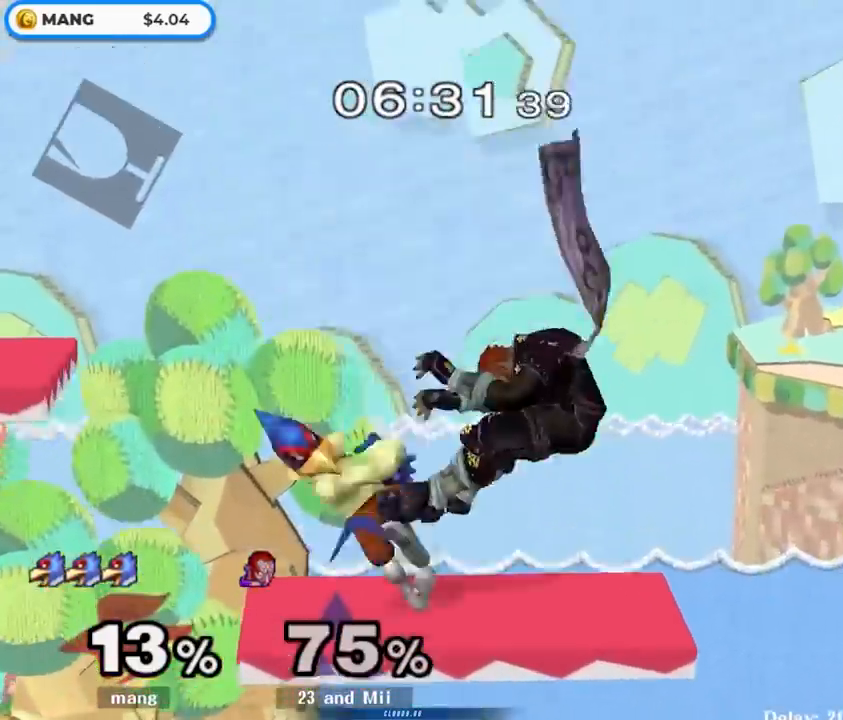
{"buttons": [], "left_stick": "down", "right_stick": "center", "events": [[133, "L1", "up"], [250, "A", "down"], [350, "A", "up"], [417, "A", "down"], [500, "A", "up"]]}
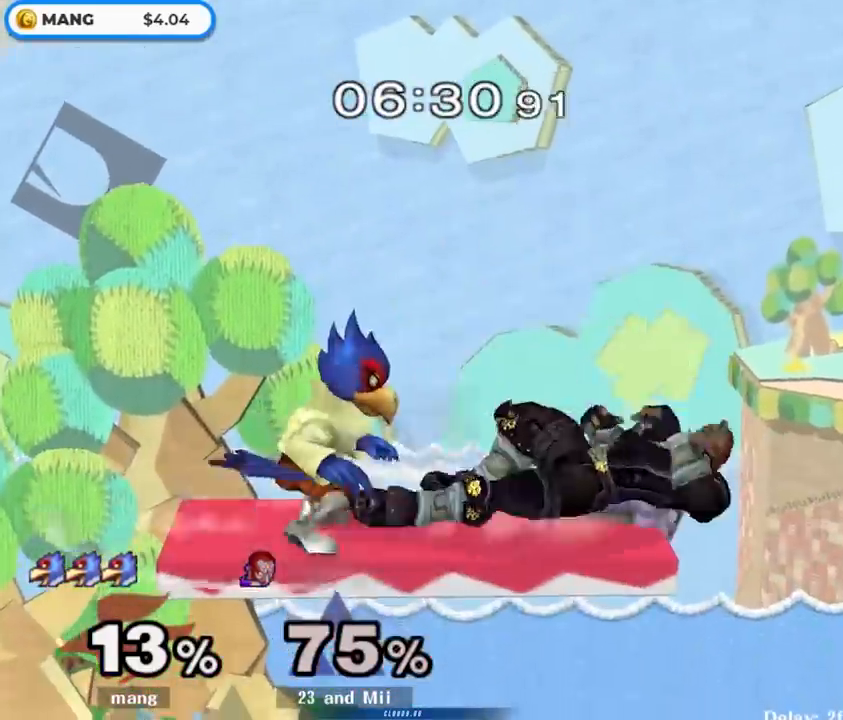
{"buttons": [], "left_stick": "down", "right_stick": "center", "events": [[83, "A", "down"], [167, "A", "up"]]}
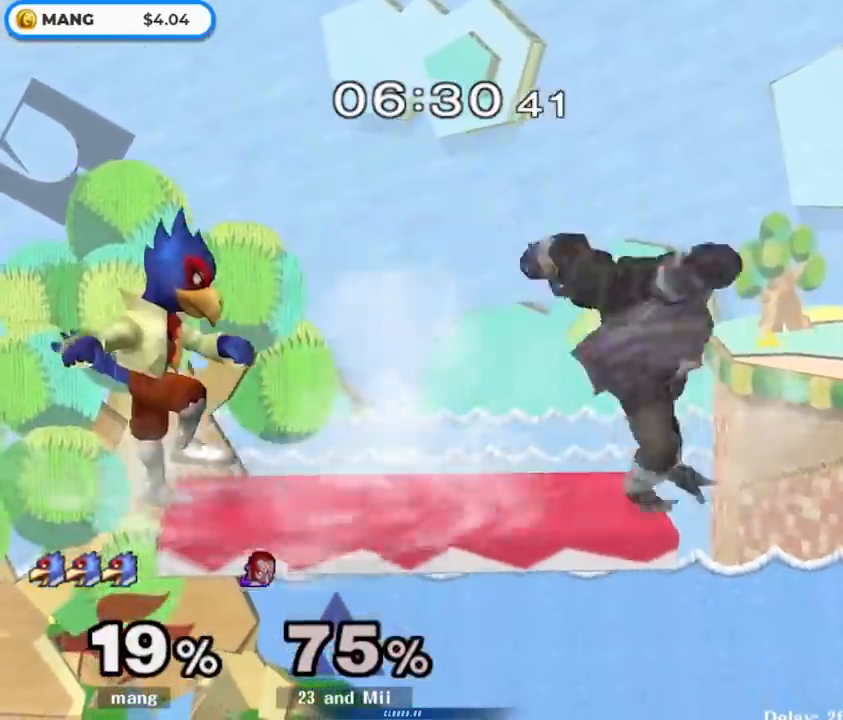
{"buttons": ["Y"], "left_stick": "right", "right_stick": "center", "events": [[50, "left_stick", "right"], [333, "left_stick", "center"], [383, "left_stick", "right"], [417, "Y", "down"]]}
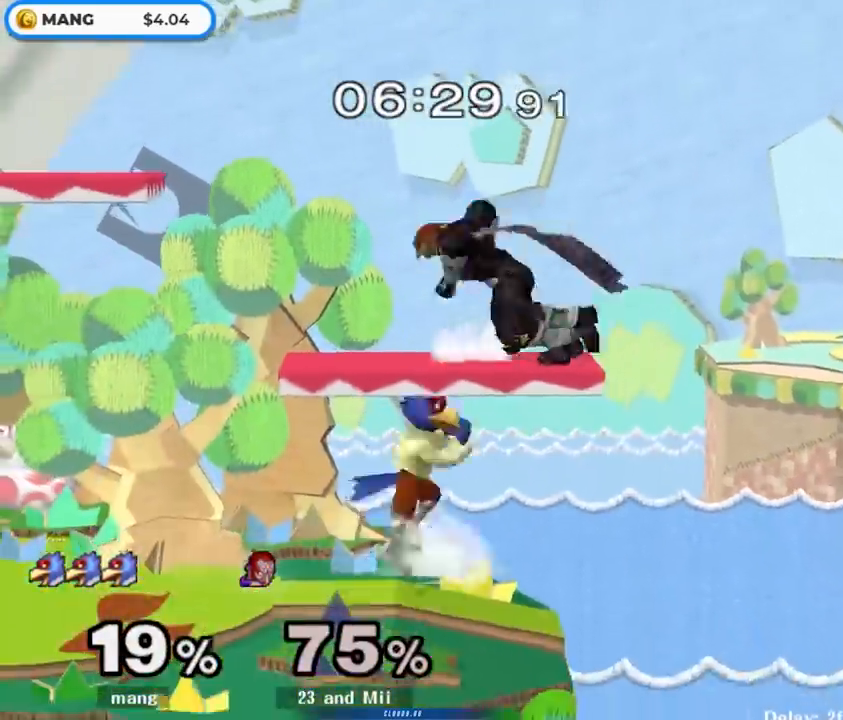
{"buttons": ["B"], "left_stick": "down", "right_stick": "center", "events": [[33, "Y", "up"], [50, "left_stick", "down"], [83, "B", "down"], [183, "B", "up"], [217, "Y", "down"], [233, "L1", "down"], [367, "Y", "up"], [400, "L1", "up"], [483, "B", "down"]]}
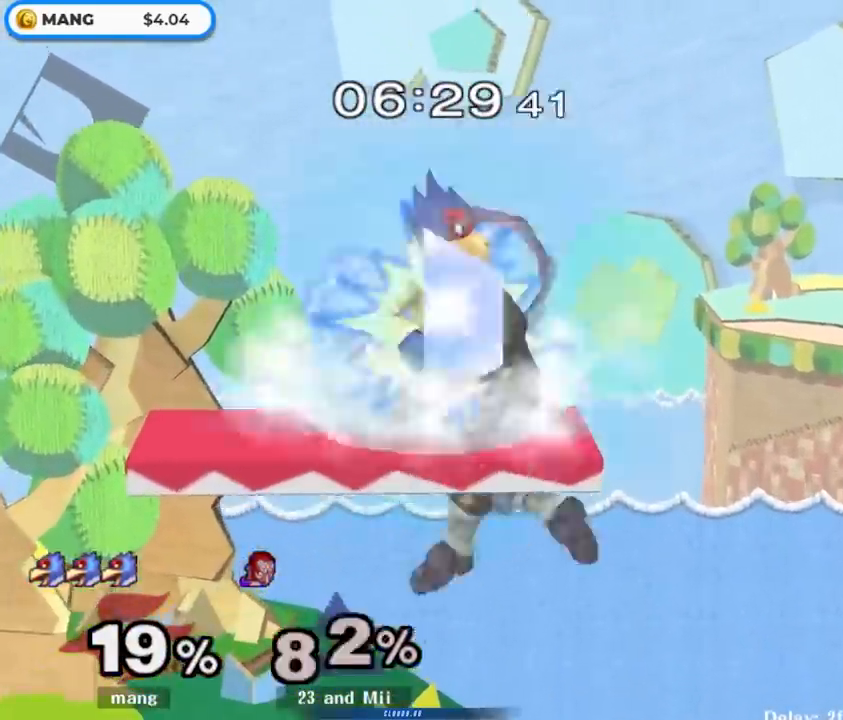
{"buttons": ["Y"], "left_stick": "center", "right_stick": "center", "events": [[50, "B", "up"], [117, "Y", "down"], [183, "L1", "down"], [183, "Y", "up"], [200, "left_stick", "down-left"], [333, "L1", "up"], [400, "left_stick", "center"], [433, "Y", "down"]]}
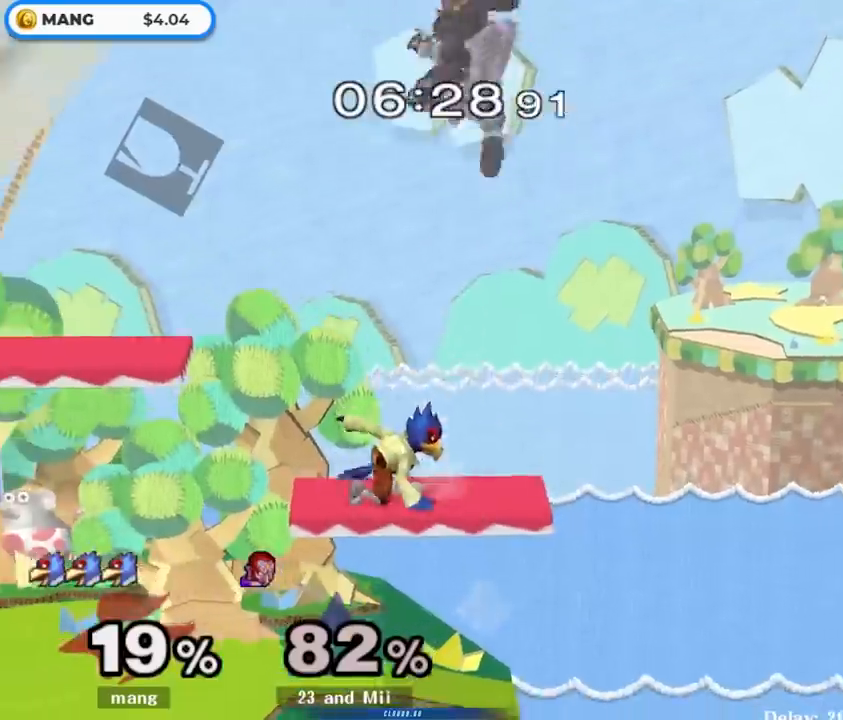
{"buttons": [], "left_stick": "up-right", "right_stick": "down", "events": [[17, "Y", "up"], [50, "Y", "down"], [250, "Y", "up"], [300, "left_stick", "up-right"], [433, "right_stick", "down"]]}
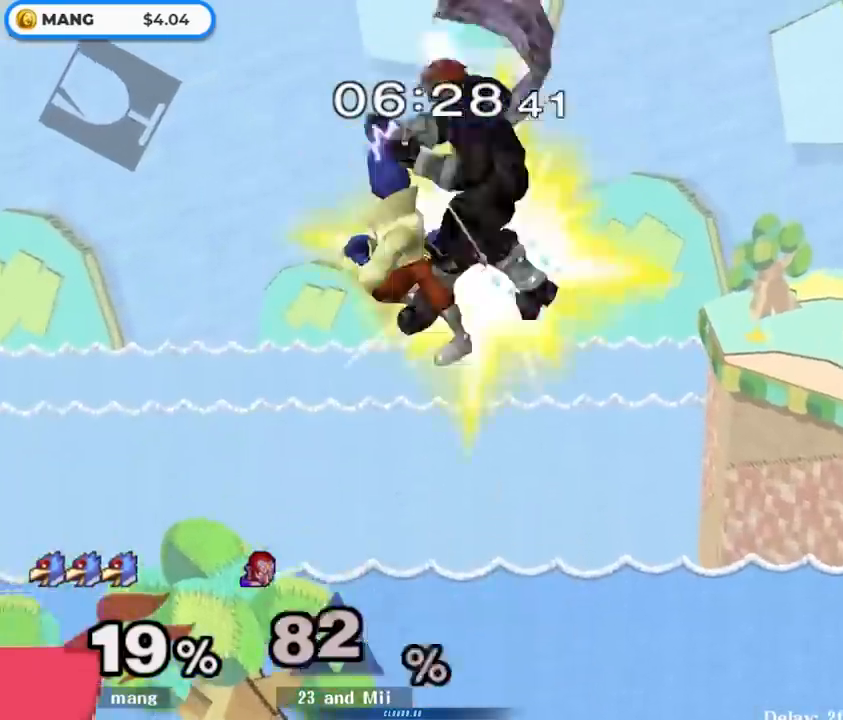
{"buttons": ["L1"], "left_stick": "right", "right_stick": "center", "events": [[150, "left_stick", "down"], [283, "L1", "down"], [333, "left_stick", "right"], [400, "right_stick", "center"]]}
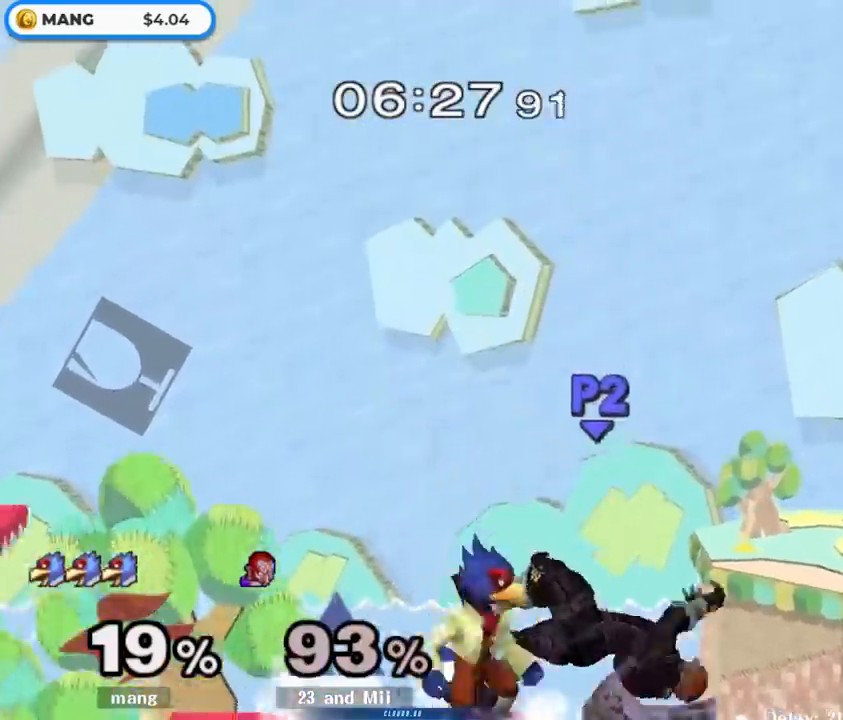
{"buttons": ["L1"], "left_stick": "left", "right_stick": "center", "events": [[100, "right_stick", "down"], [133, "left_stick", "left"], [167, "L1", "up"], [183, "right_stick", "center"], [300, "L1", "down"], [300, "left_stick", "down"], [367, "left_stick", "down-left"], [500, "left_stick", "left"]]}
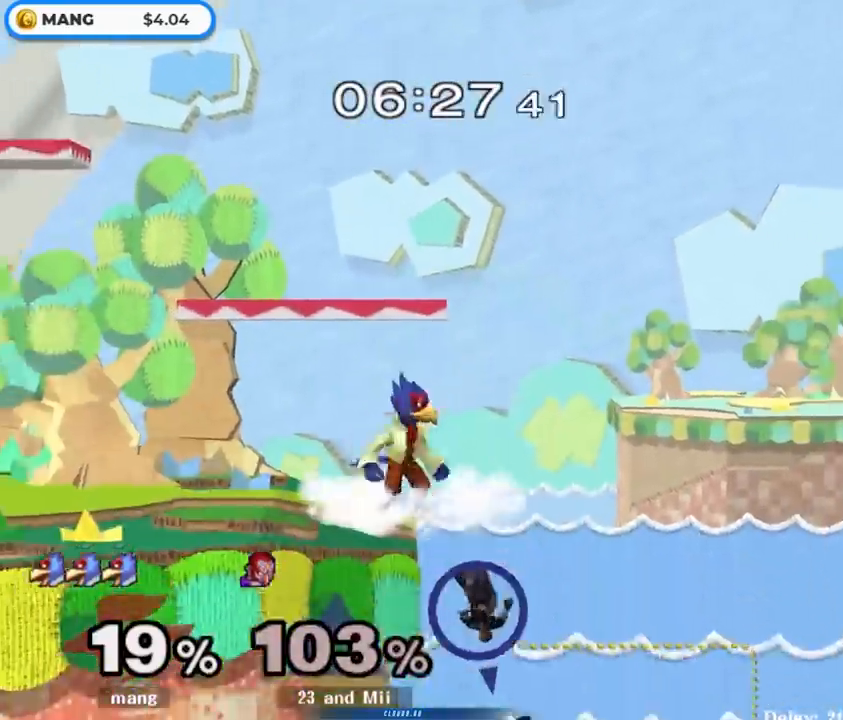
{"buttons": [], "left_stick": "center", "right_stick": "center", "events": [[217, "L1", "up"], [217, "left_stick", "center"]]}
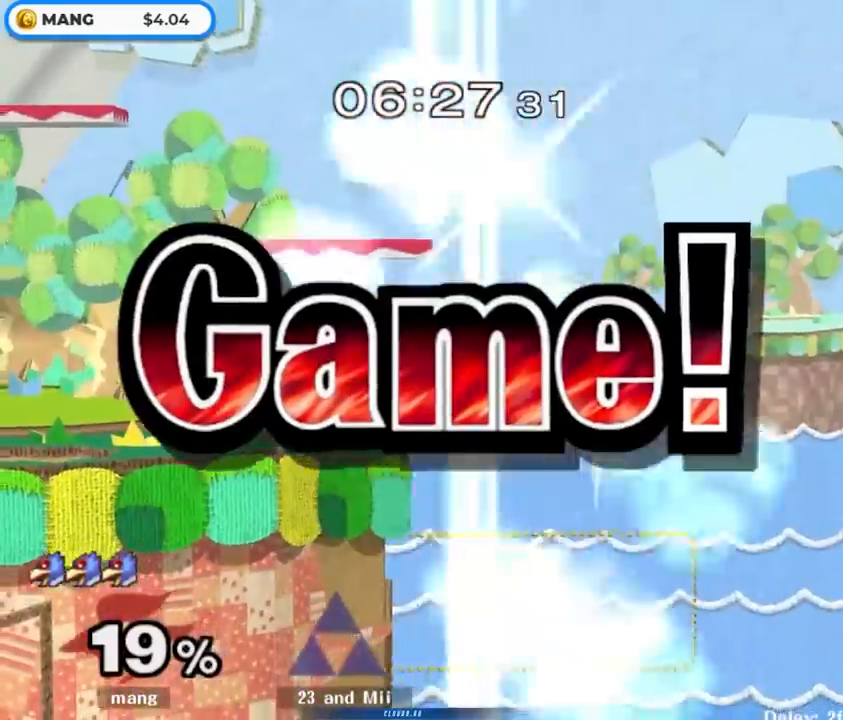
{"buttons": [], "left_stick": "right", "right_stick": "center", "events": [[467, "left_stick", "right"]]}
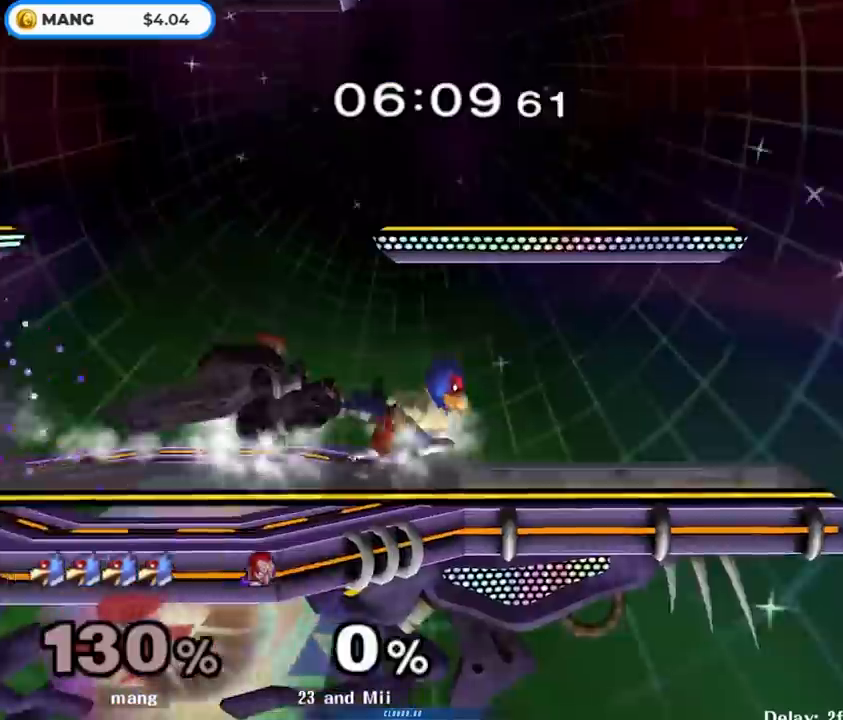
{"buttons": [], "left_stick": "down-left", "right_stick": "center", "events": [[83, "left_stick", "center"], [233, "Y", "down"], [283, "Y", "up"], [283, "left_stick", "down-left"], [317, "L1", "down"], [450, "L1", "up"]]}
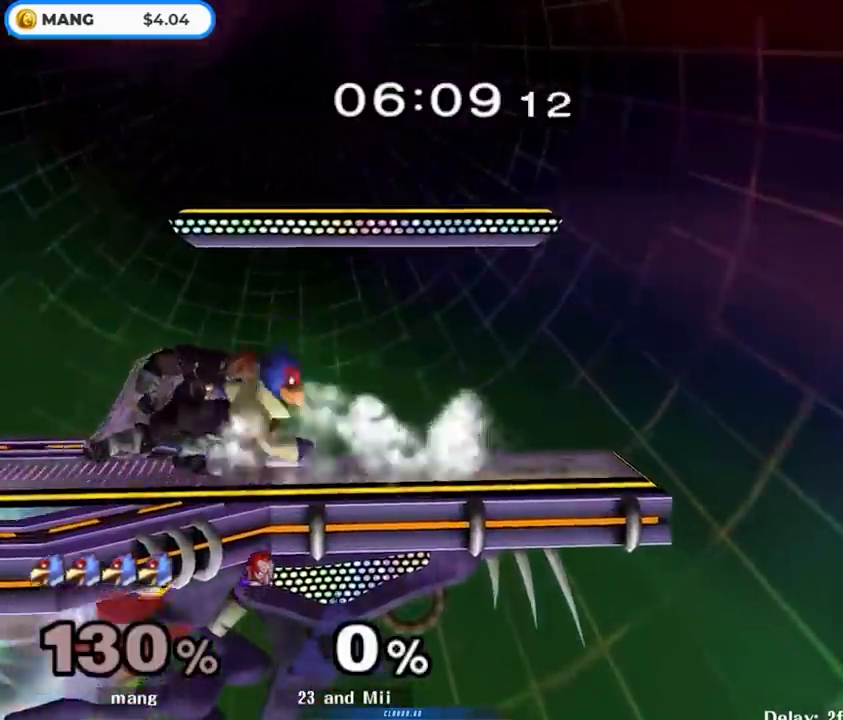
{"buttons": ["Y"], "left_stick": "right", "right_stick": "center", "events": [[17, "B", "down"], [83, "B", "up"], [150, "Y", "down"], [200, "Y", "up"], [233, "left_stick", "left"], [417, "left_stick", "right"], [467, "Y", "down"]]}
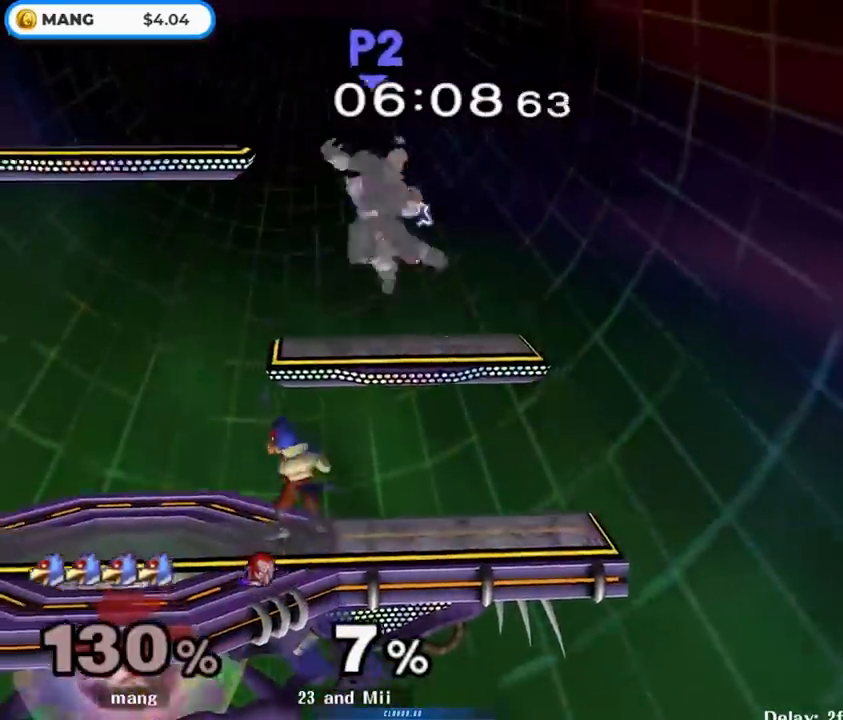
{"buttons": ["B"], "left_stick": "down", "right_stick": "center", "events": [[50, "Y", "up"], [100, "left_stick", "center"], [250, "left_stick", "right"], [283, "Y", "down"], [400, "Y", "up"], [400, "left_stick", "down"], [450, "B", "down"]]}
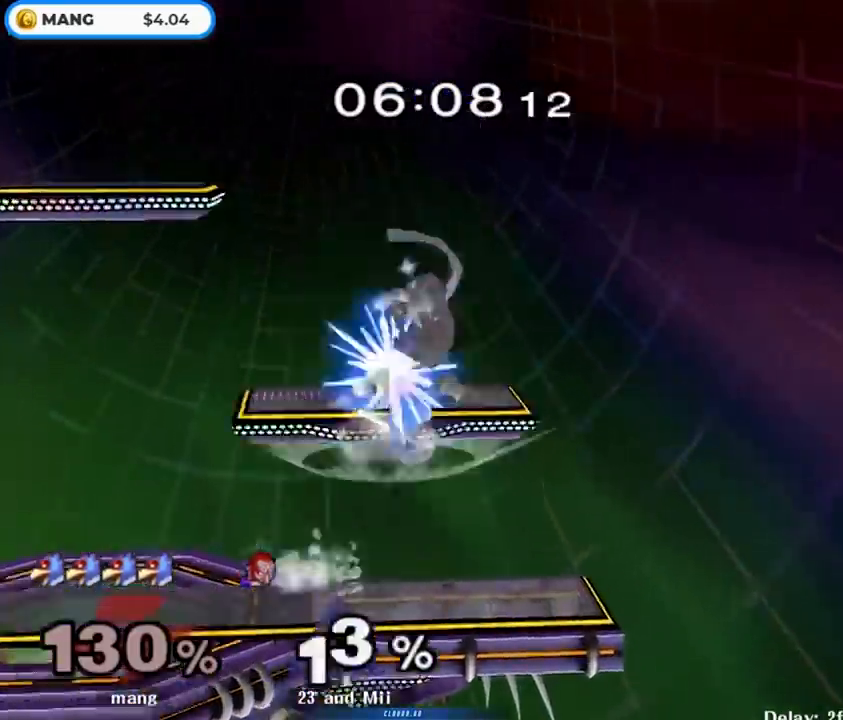
{"buttons": [], "left_stick": "center", "right_stick": "center", "events": [[50, "B", "up"], [100, "Y", "down"], [133, "L1", "down"], [233, "Y", "up"], [267, "L1", "up"], [300, "left_stick", "center"], [350, "left_stick", "right"], [400, "Y", "down"], [433, "Y", "up"], [500, "left_stick", "center"]]}
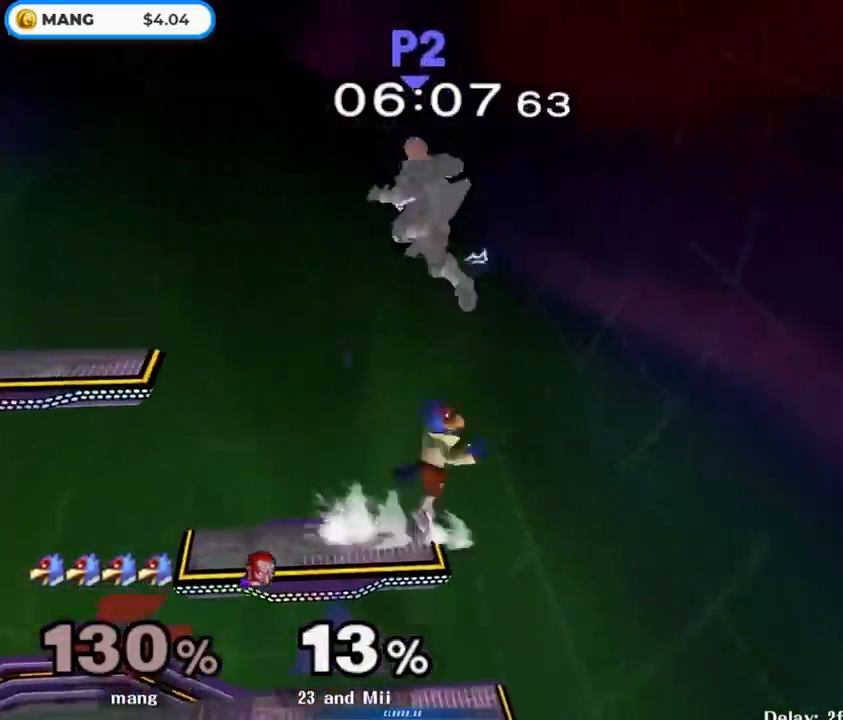
{"buttons": [], "left_stick": "down", "right_stick": "down", "events": [[17, "Y", "down"], [183, "Y", "up"], [250, "left_stick", "up-left"], [383, "right_stick", "down"], [400, "left_stick", "down"]]}
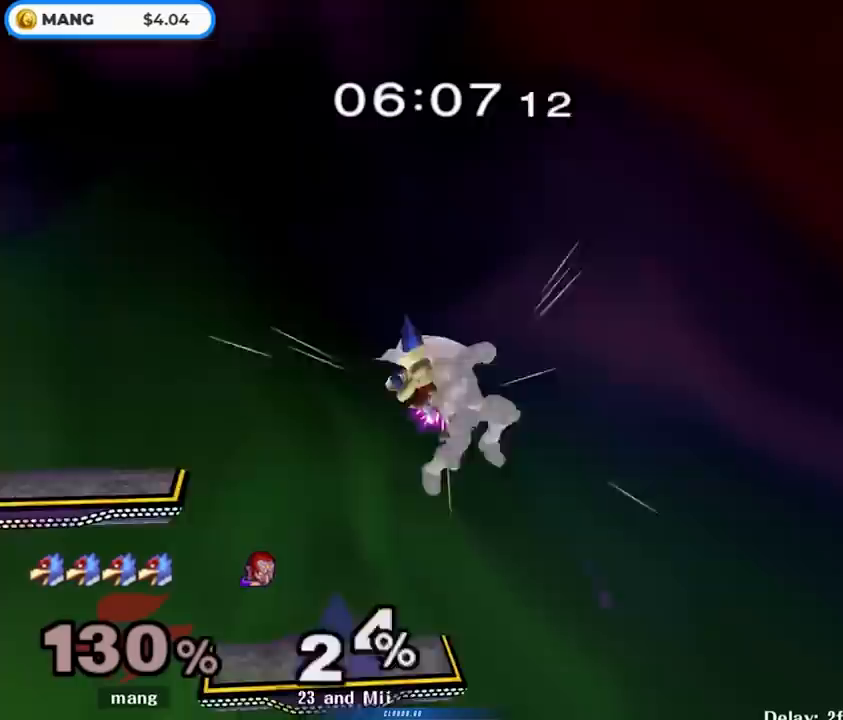
{"buttons": ["L1"], "left_stick": "down-right", "right_stick": "left", "events": [[117, "left_stick", "right"], [150, "L1", "down"], [200, "right_stick", "center"], [383, "left_stick", "down-right"], [383, "right_stick", "left"]]}